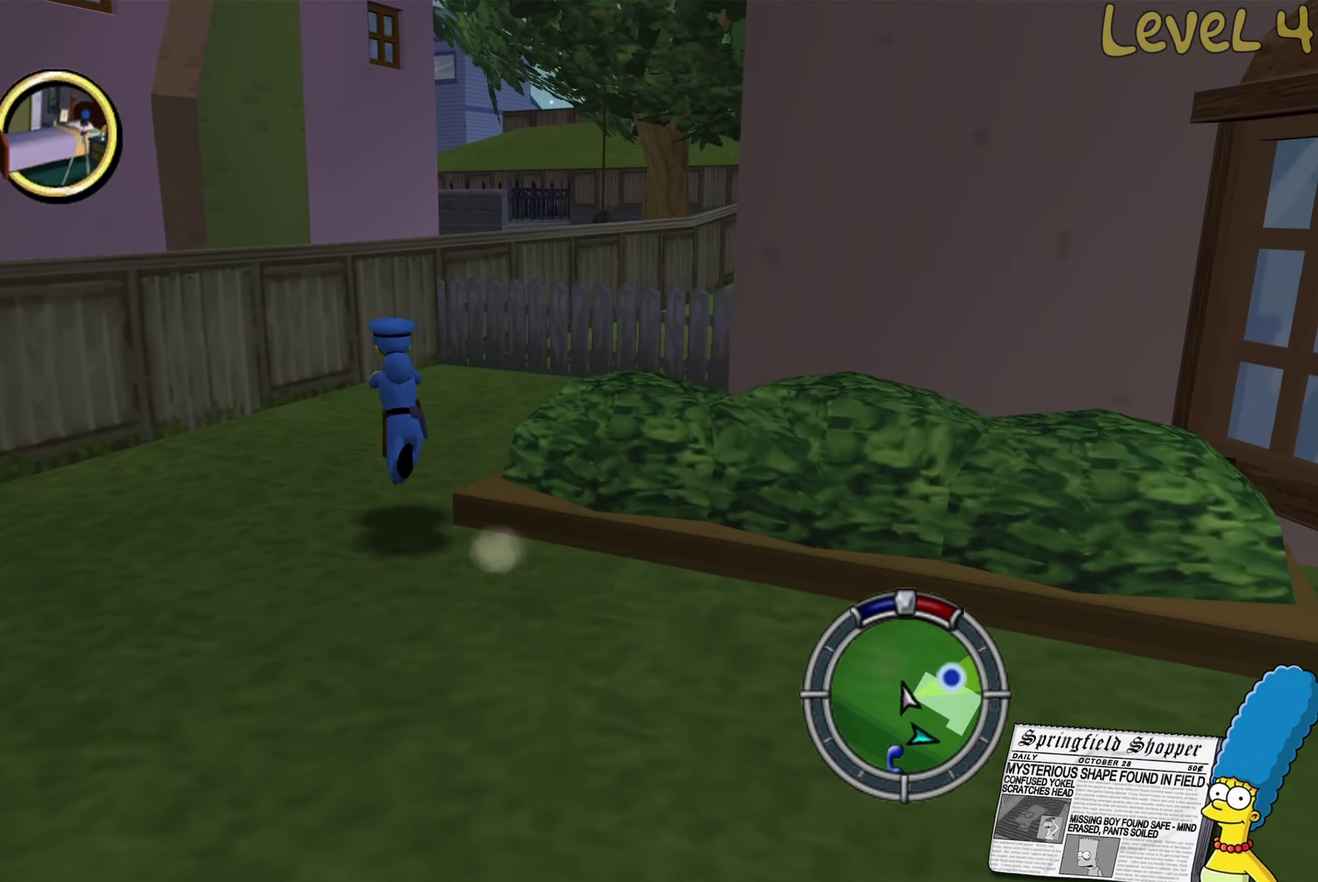
Gameplay with a controller (Xbox layout); each line is a JSON object with the inputs held at the frame after it. "events" lists button and stick changes between this image and that frame as [ms after this image, input, new state], when the widget could be followed in between.
{"buttons": ["B"], "left_stick": "up-right", "right_stick": "center", "events": [[133, "left_stick", "up-right"]]}
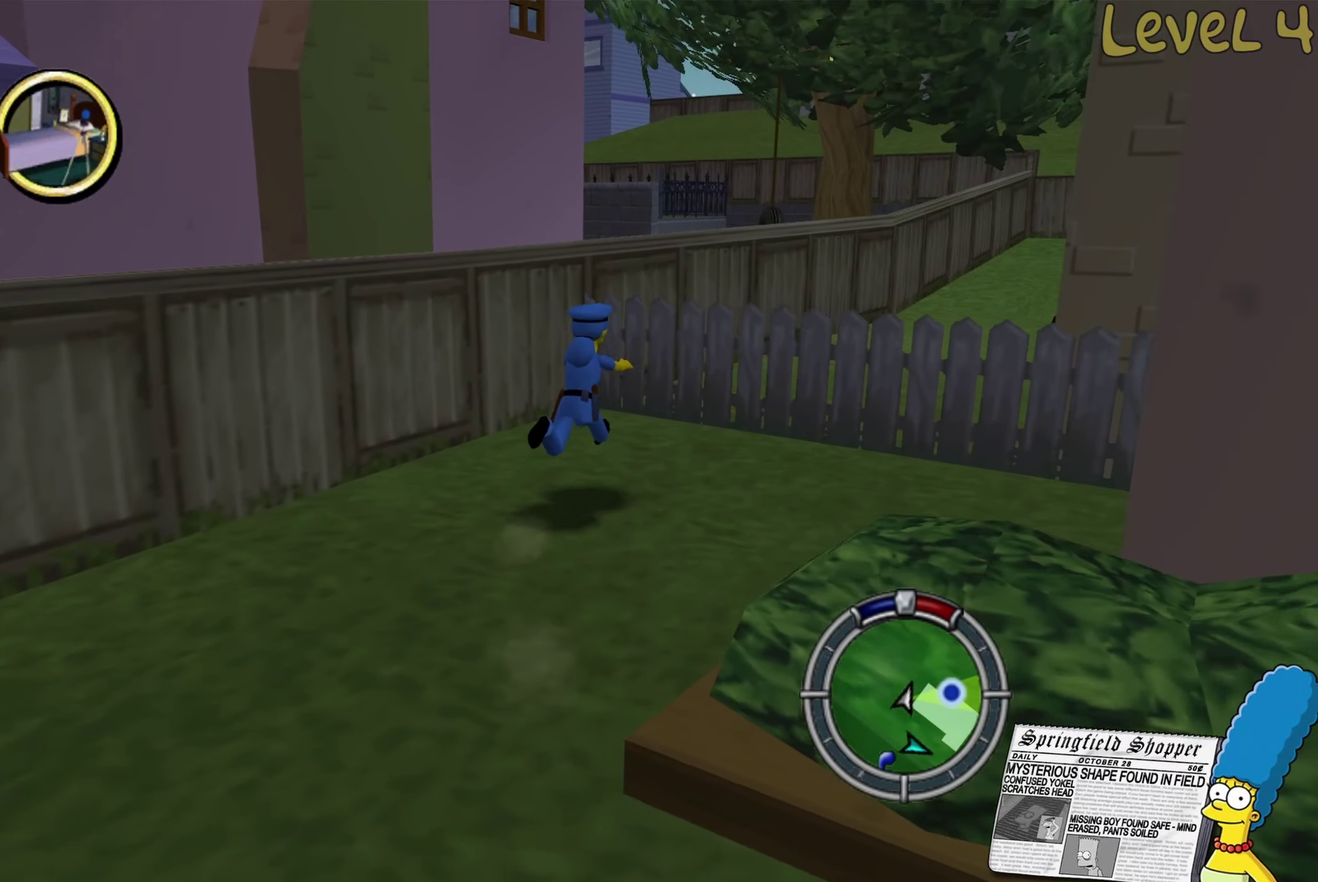
{"buttons": ["B"], "left_stick": "up-right", "right_stick": "center", "events": [[216, "A", "down"], [433, "A", "up"]]}
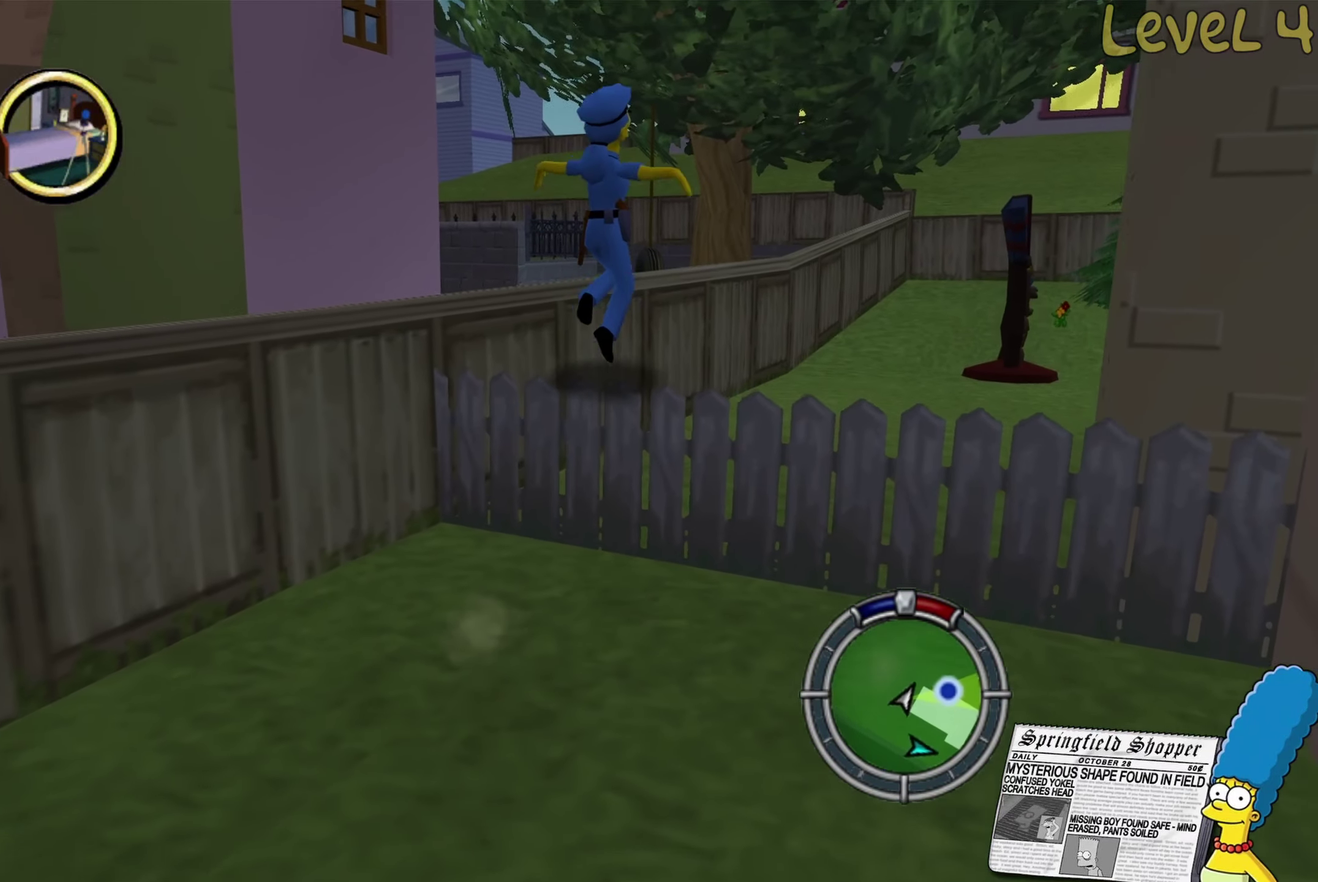
{"buttons": [], "left_stick": "up-right", "right_stick": "center", "events": [[116, "A", "down"], [250, "A", "up"], [316, "B", "up"]]}
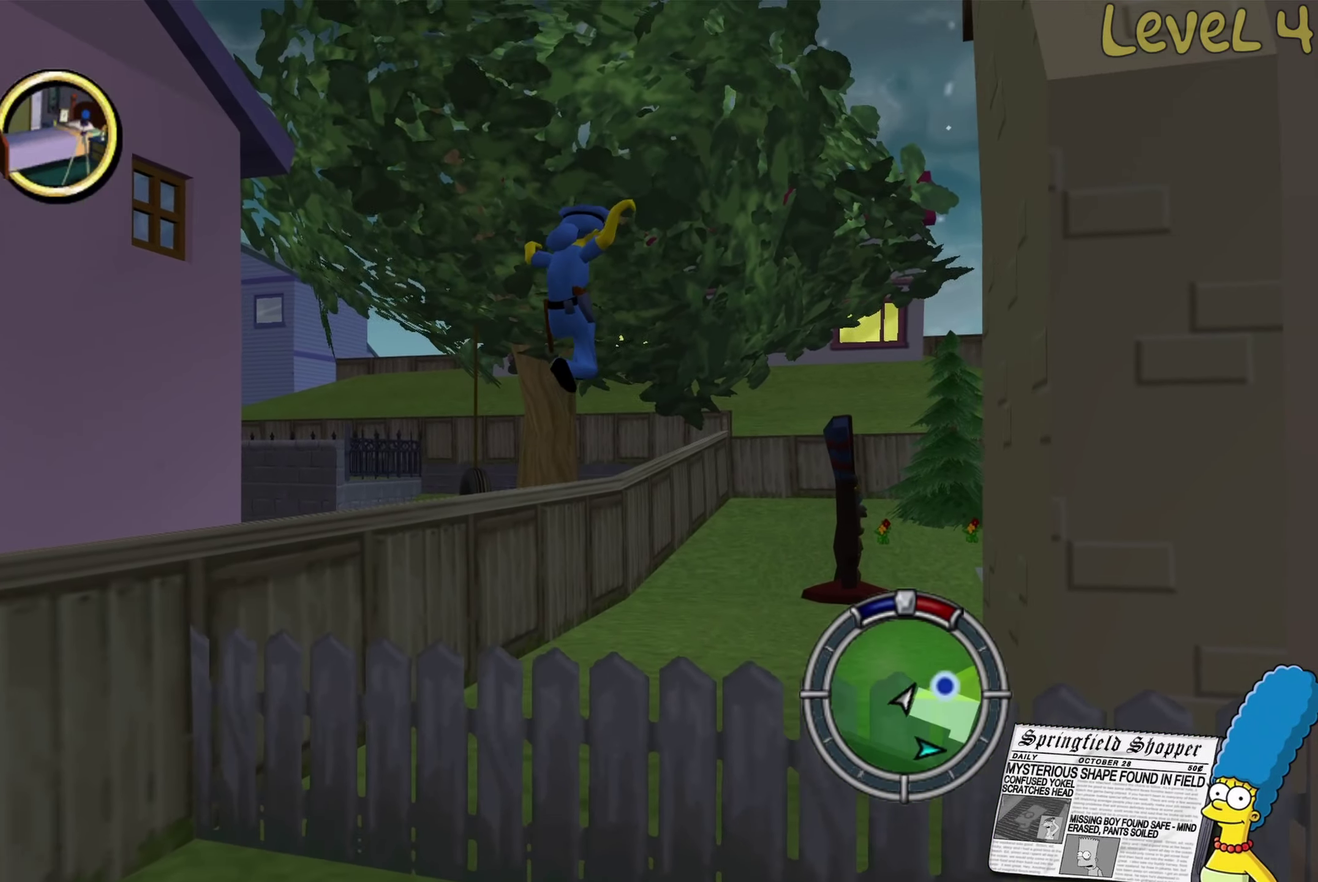
{"buttons": ["B"], "left_stick": "up-right", "right_stick": "center", "events": [[200, "B", "down"]]}
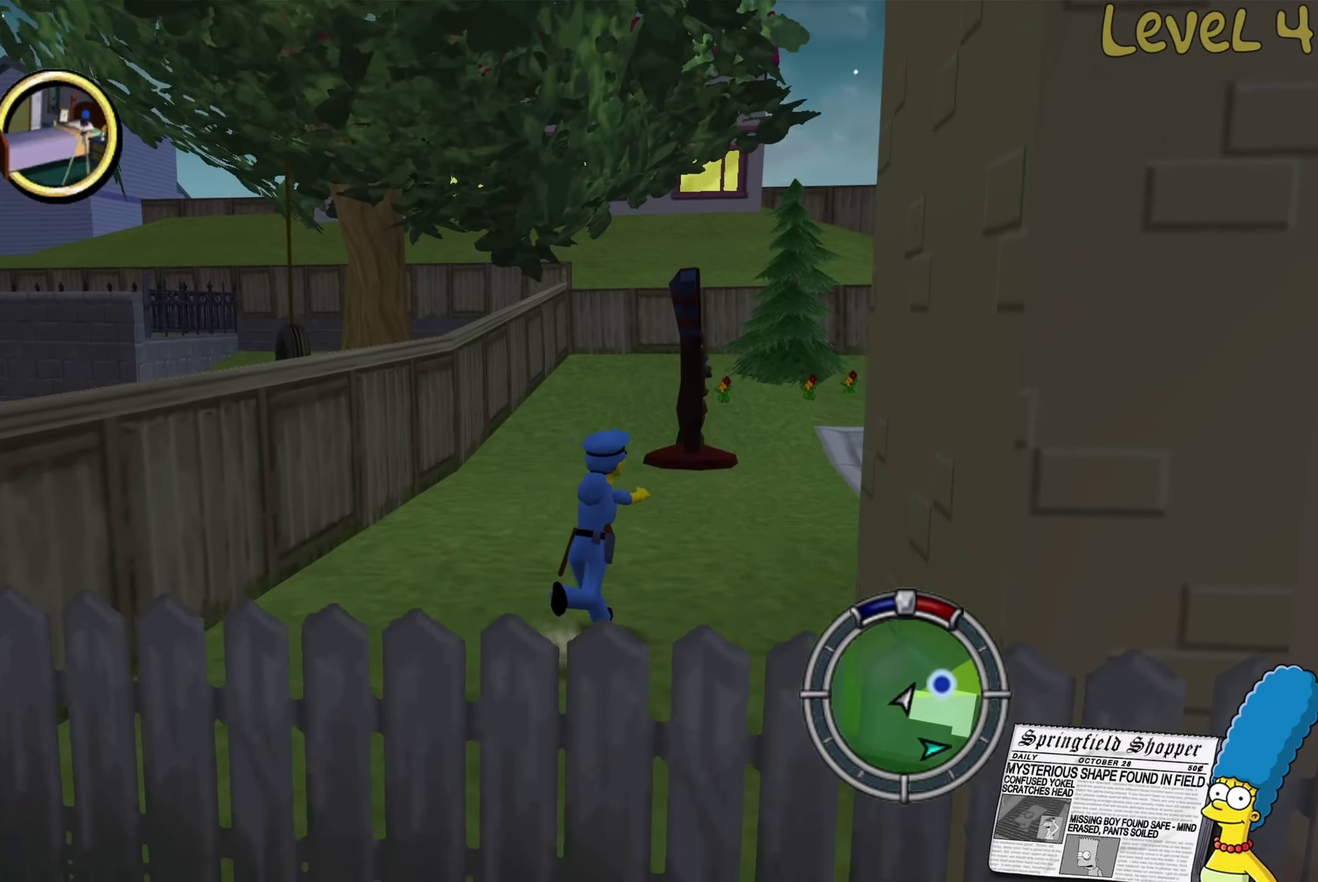
{"buttons": ["B"], "left_stick": "up", "right_stick": "center", "events": [[333, "left_stick", "up"]]}
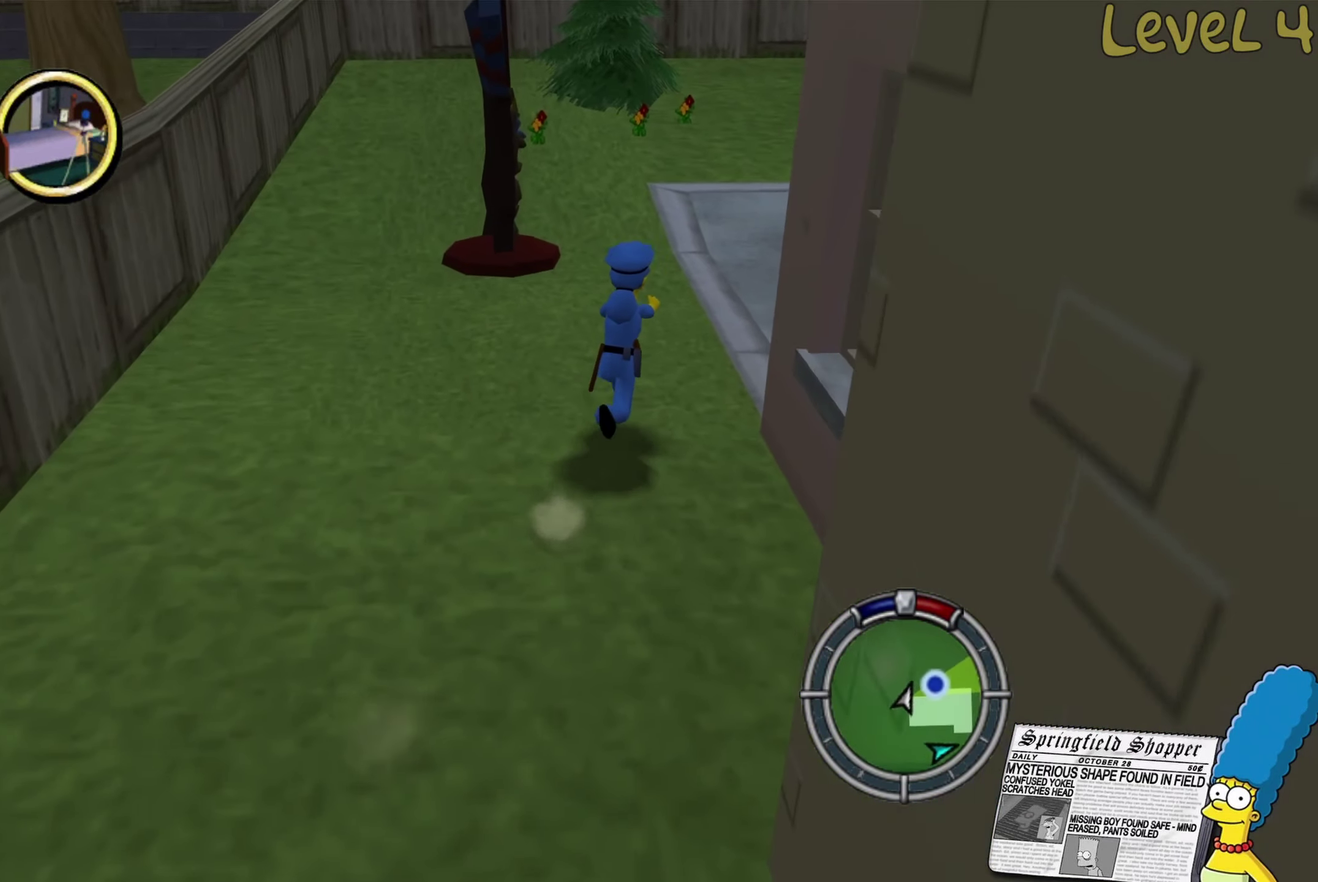
{"buttons": [], "left_stick": "up-left", "right_stick": "left", "events": [[116, "B", "up"], [283, "right_stick", "left"], [500, "left_stick", "up-left"]]}
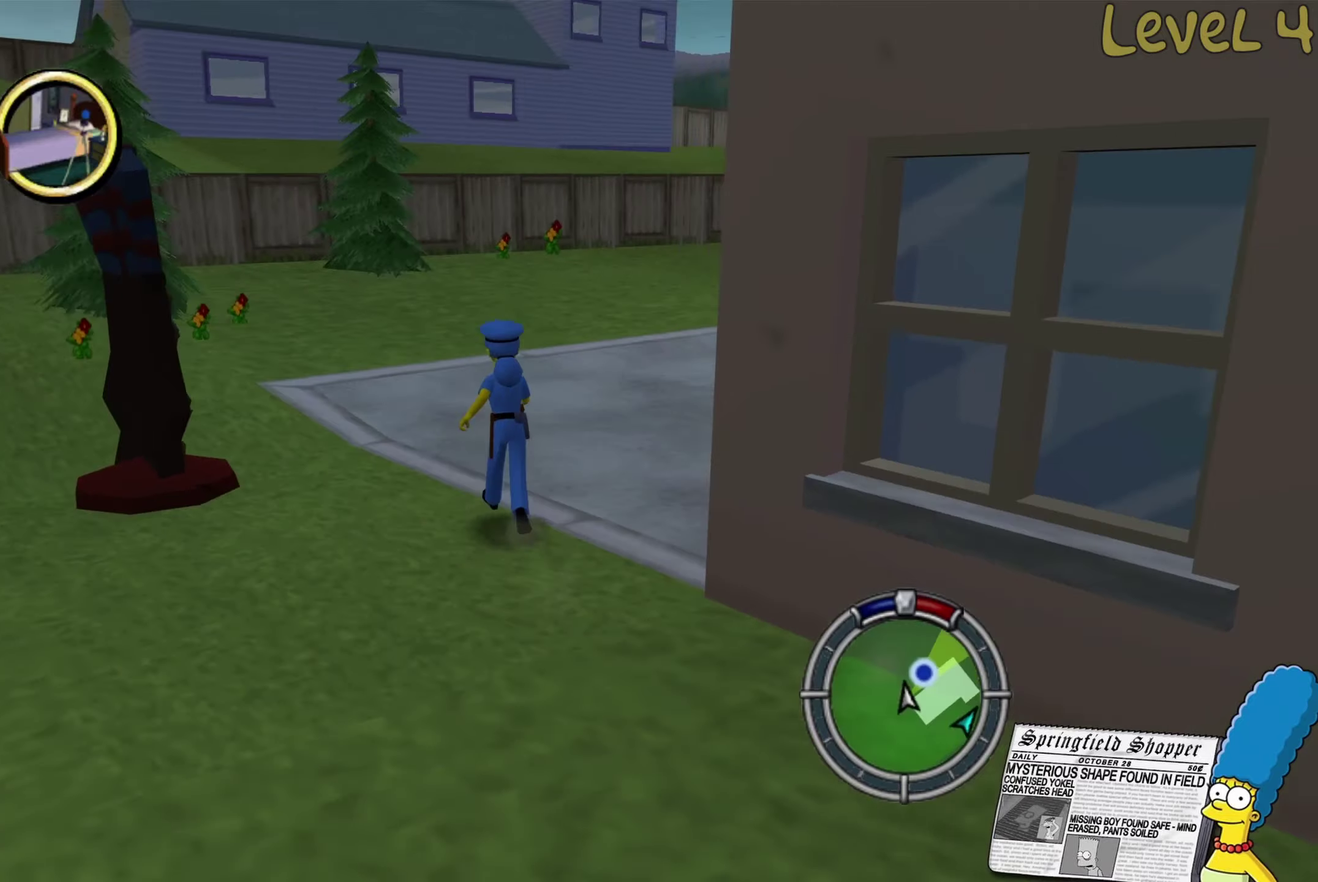
{"buttons": ["Y"], "left_stick": "up", "right_stick": "center", "events": [[50, "left_stick", "left"], [350, "right_stick", "center"], [383, "left_stick", "up-left"], [450, "left_stick", "up"], [483, "Y", "down"]]}
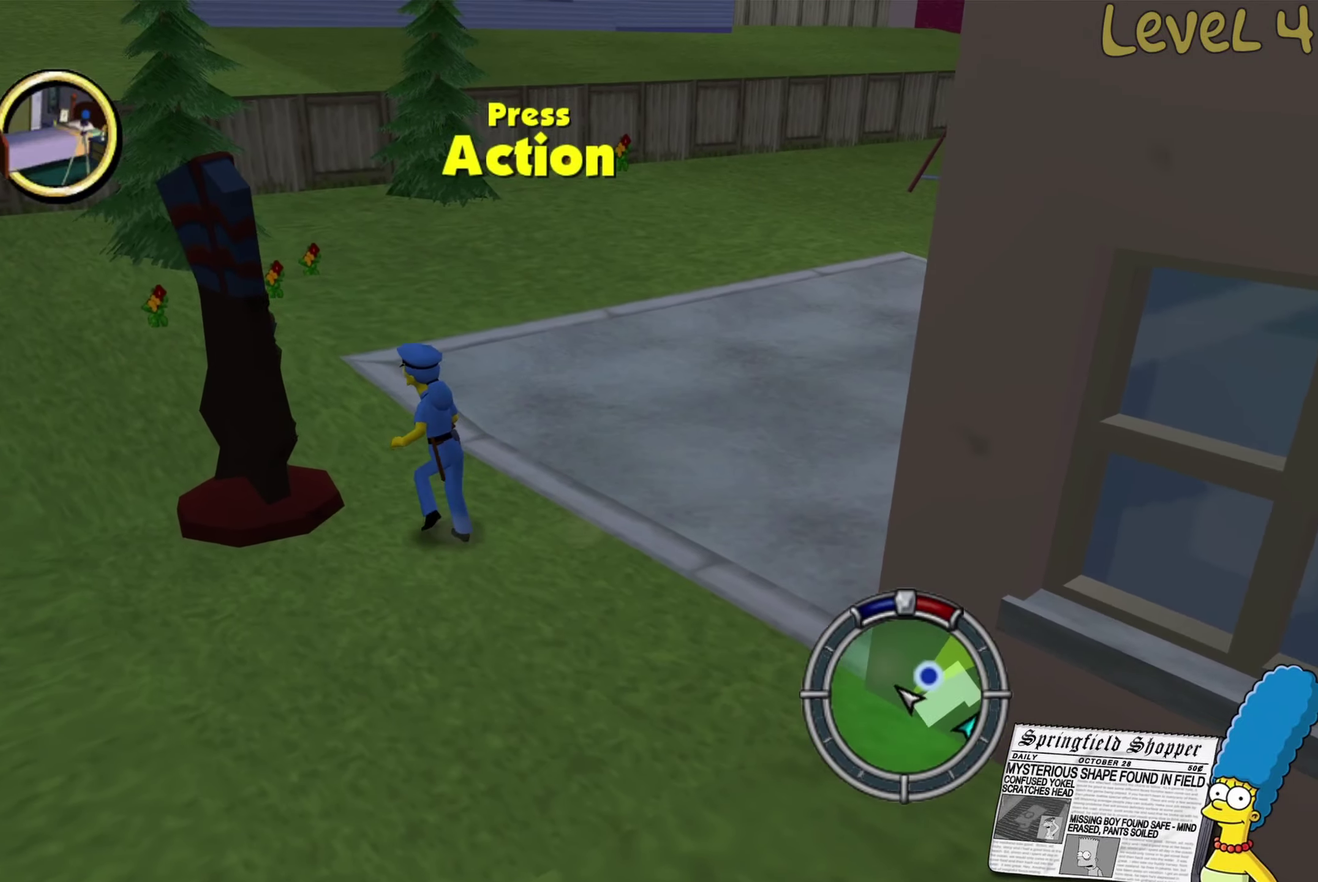
{"buttons": [], "left_stick": "up-right", "right_stick": "left", "events": [[100, "Y", "up"], [183, "left_stick", "up-right"], [250, "right_stick", "left"]]}
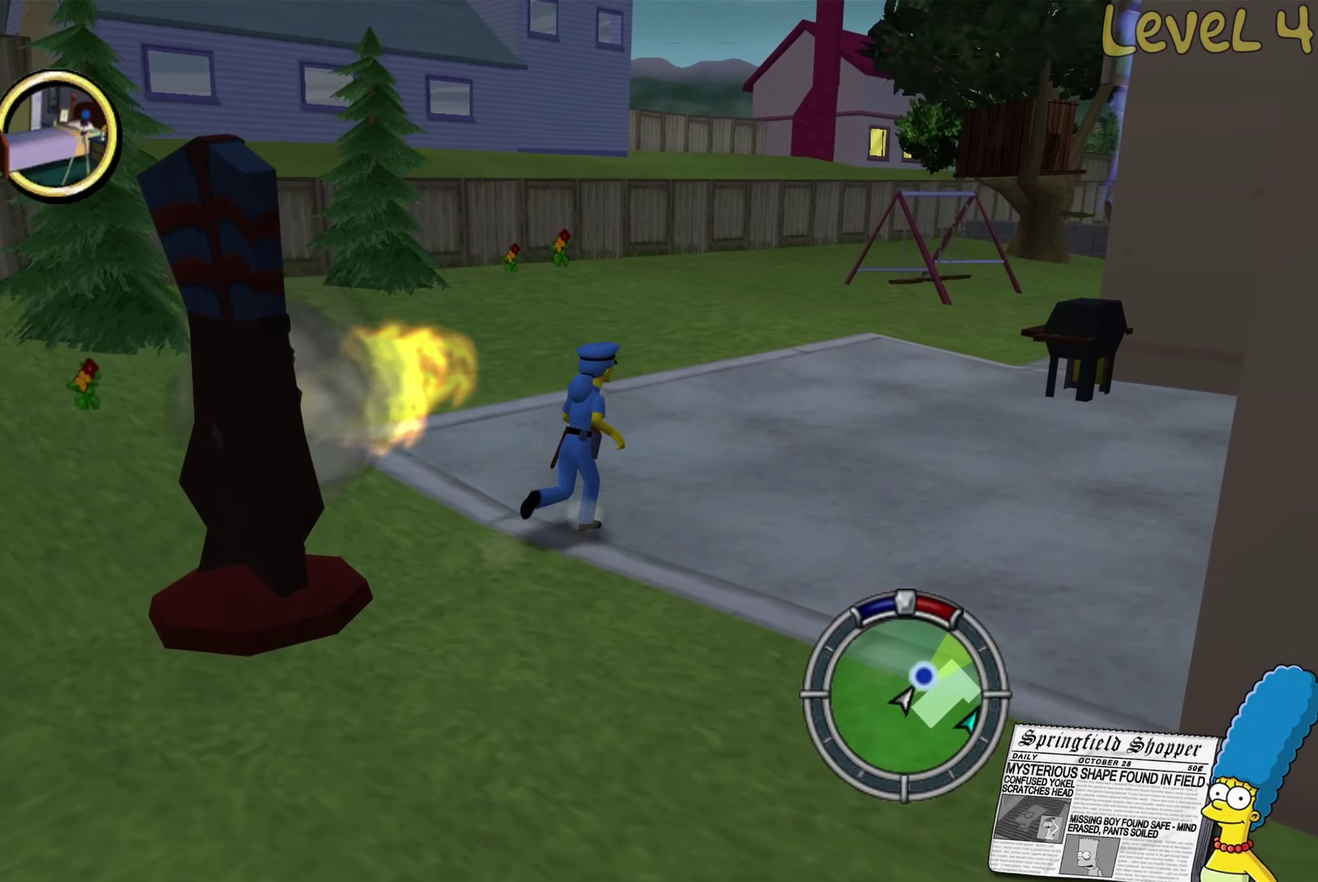
{"buttons": ["B"], "left_stick": "up", "right_stick": "center", "events": [[100, "right_stick", "center"], [217, "B", "down"], [367, "left_stick", "up"]]}
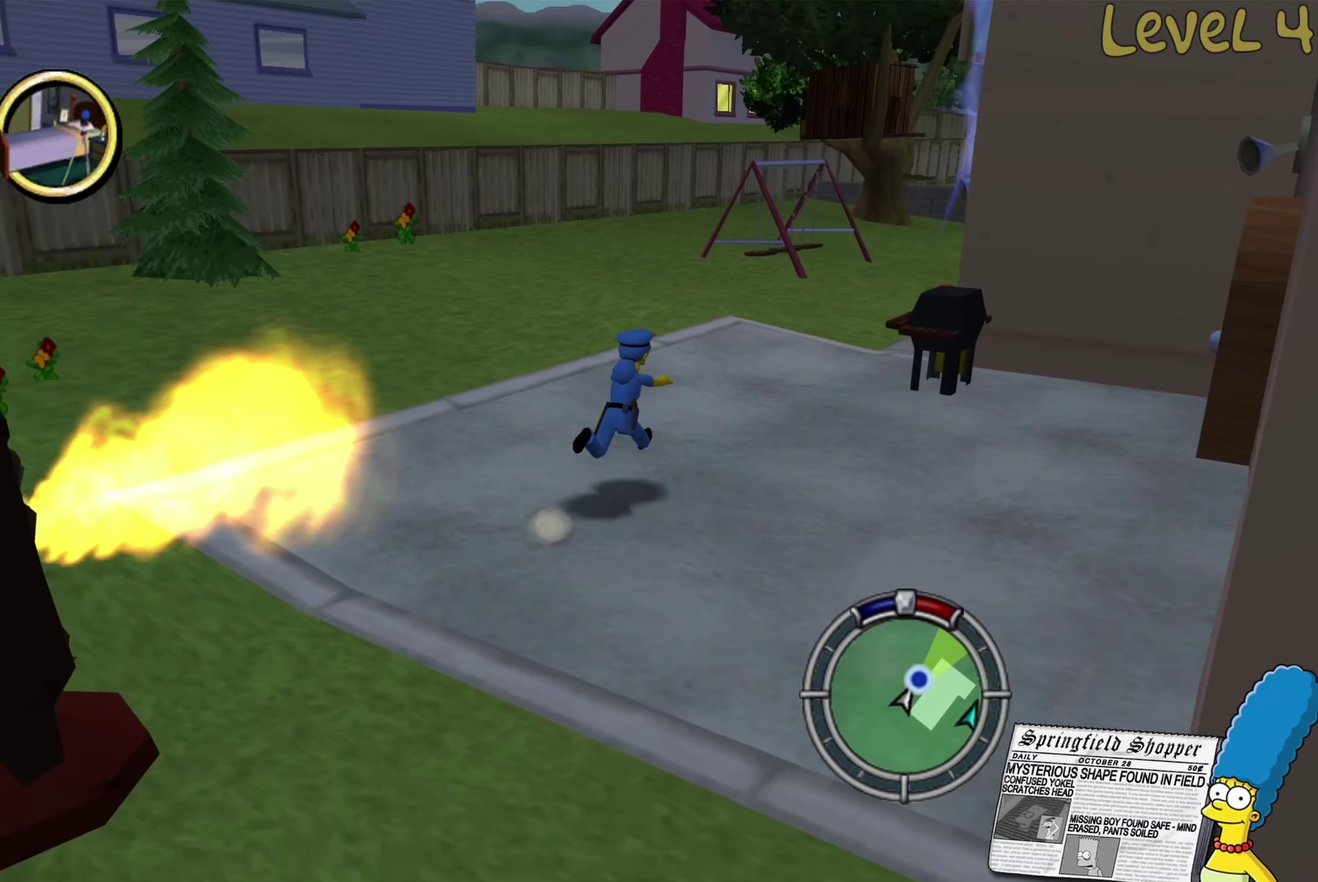
{"buttons": [], "left_stick": "up", "right_stick": "left", "events": [[133, "B", "up"], [267, "right_stick", "left"], [350, "L1", "down"], [433, "L1", "up"]]}
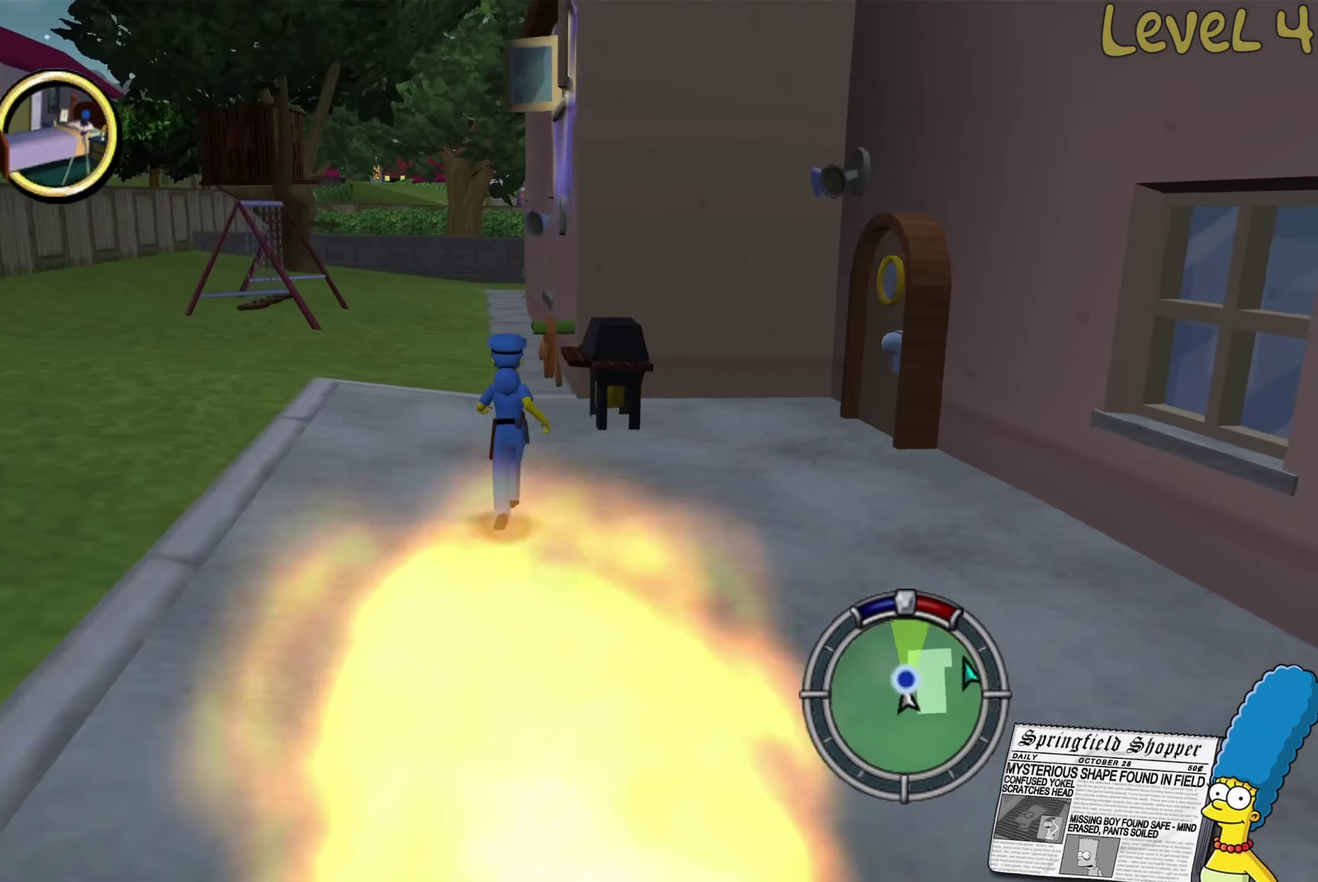
{"buttons": [], "left_stick": "up-left", "right_stick": "center", "events": [[183, "left_stick", "up-left"], [183, "right_stick", "center"]]}
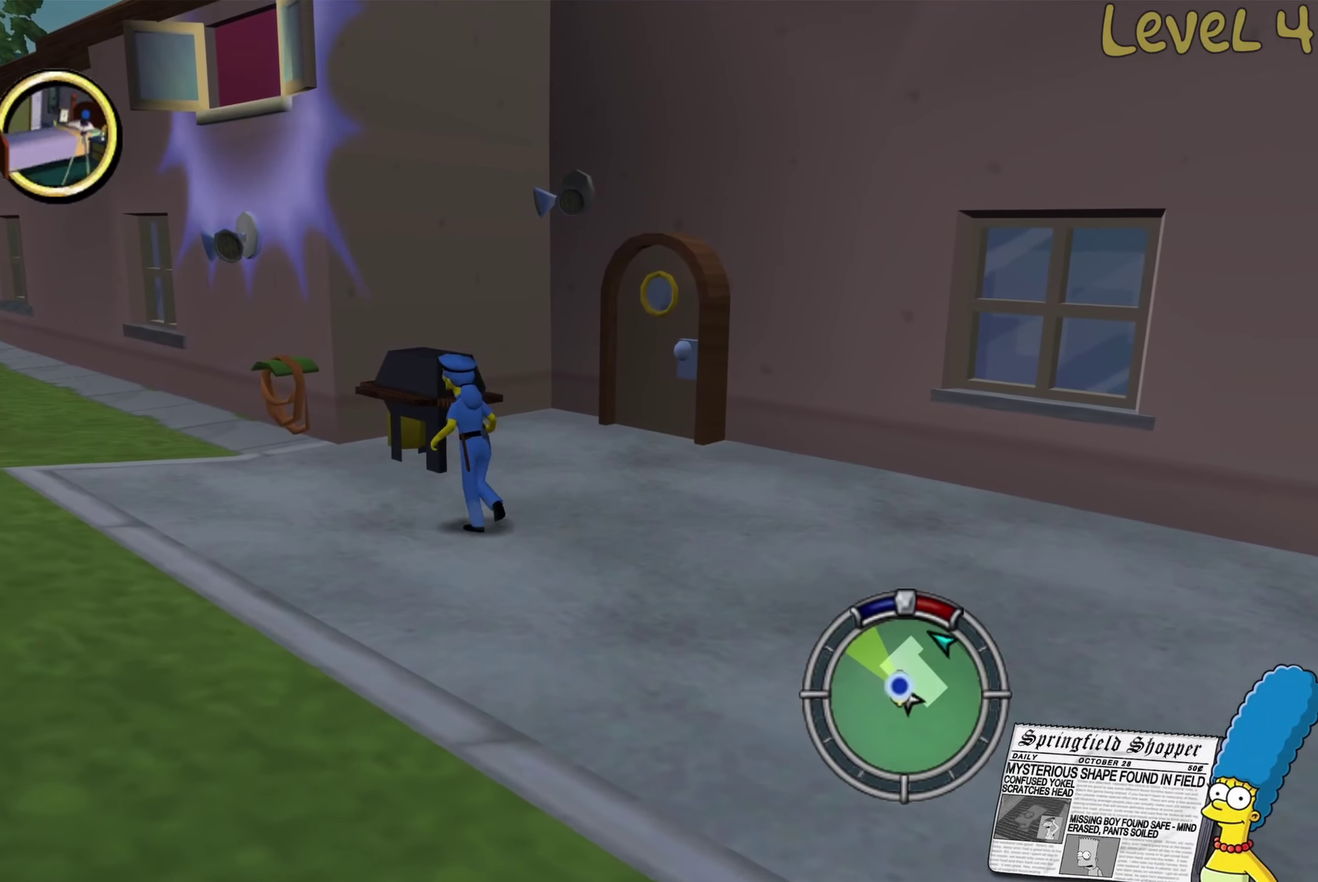
{"buttons": [], "left_stick": "up-left", "right_stick": "center", "events": [[233, "left_stick", "up"], [250, "Y", "down"], [400, "Y", "up"], [400, "left_stick", "up-left"]]}
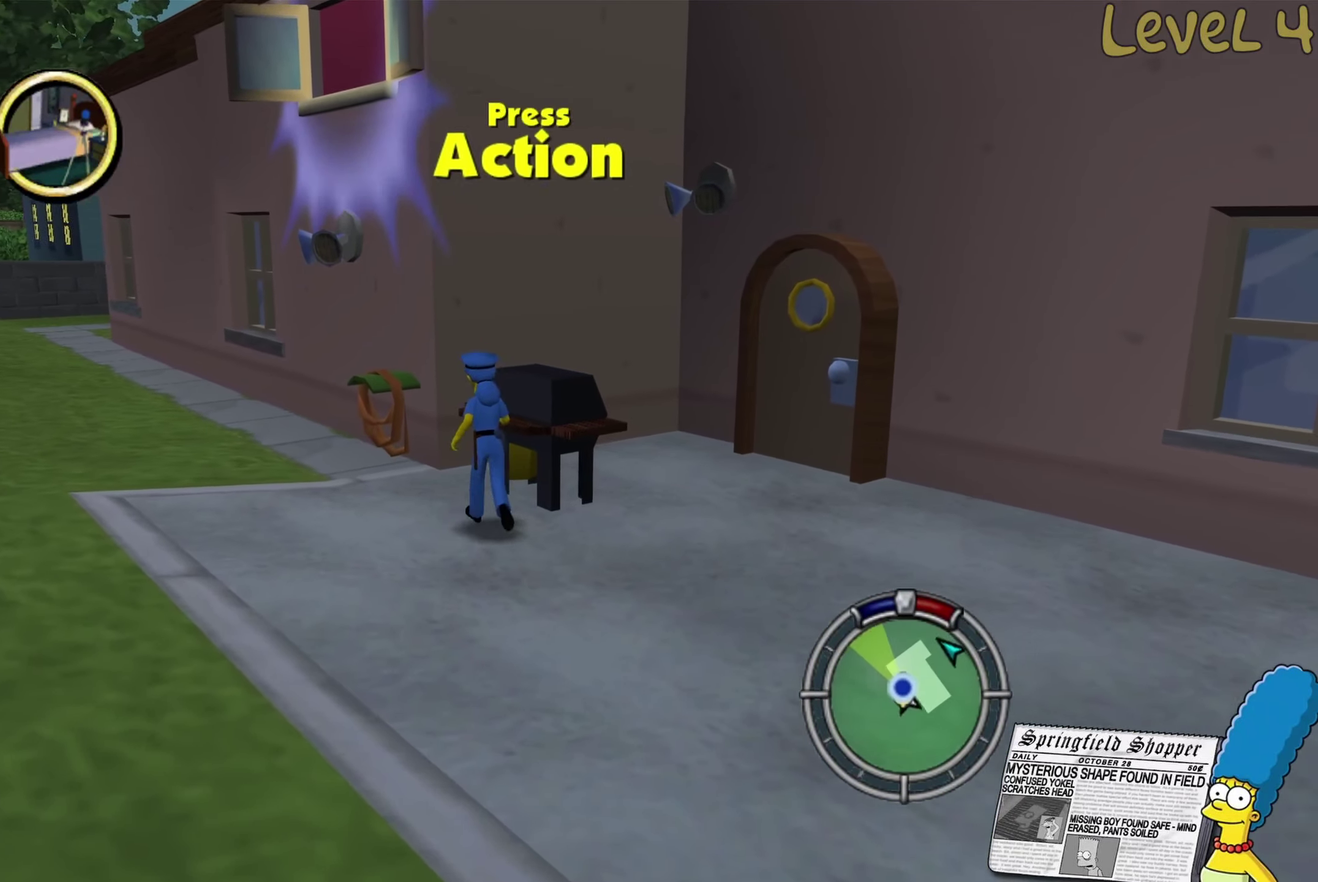
{"buttons": ["A"], "left_stick": "up", "right_stick": "center", "events": [[350, "left_stick", "up"], [400, "A", "down"]]}
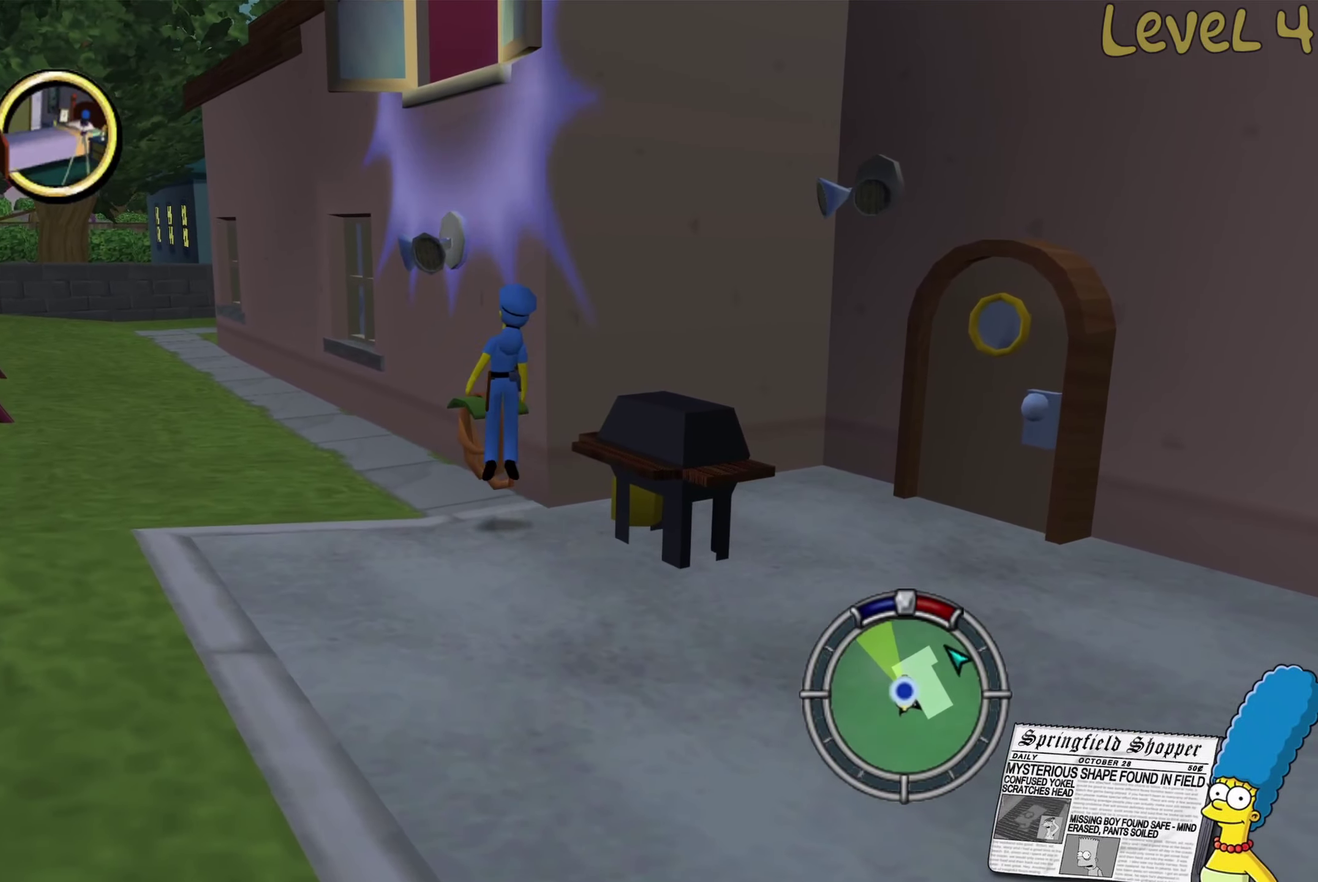
{"buttons": [], "left_stick": "center", "right_stick": "center", "events": [[33, "A", "up"], [150, "left_stick", "up-right"], [300, "left_stick", "up"], [367, "left_stick", "center"]]}
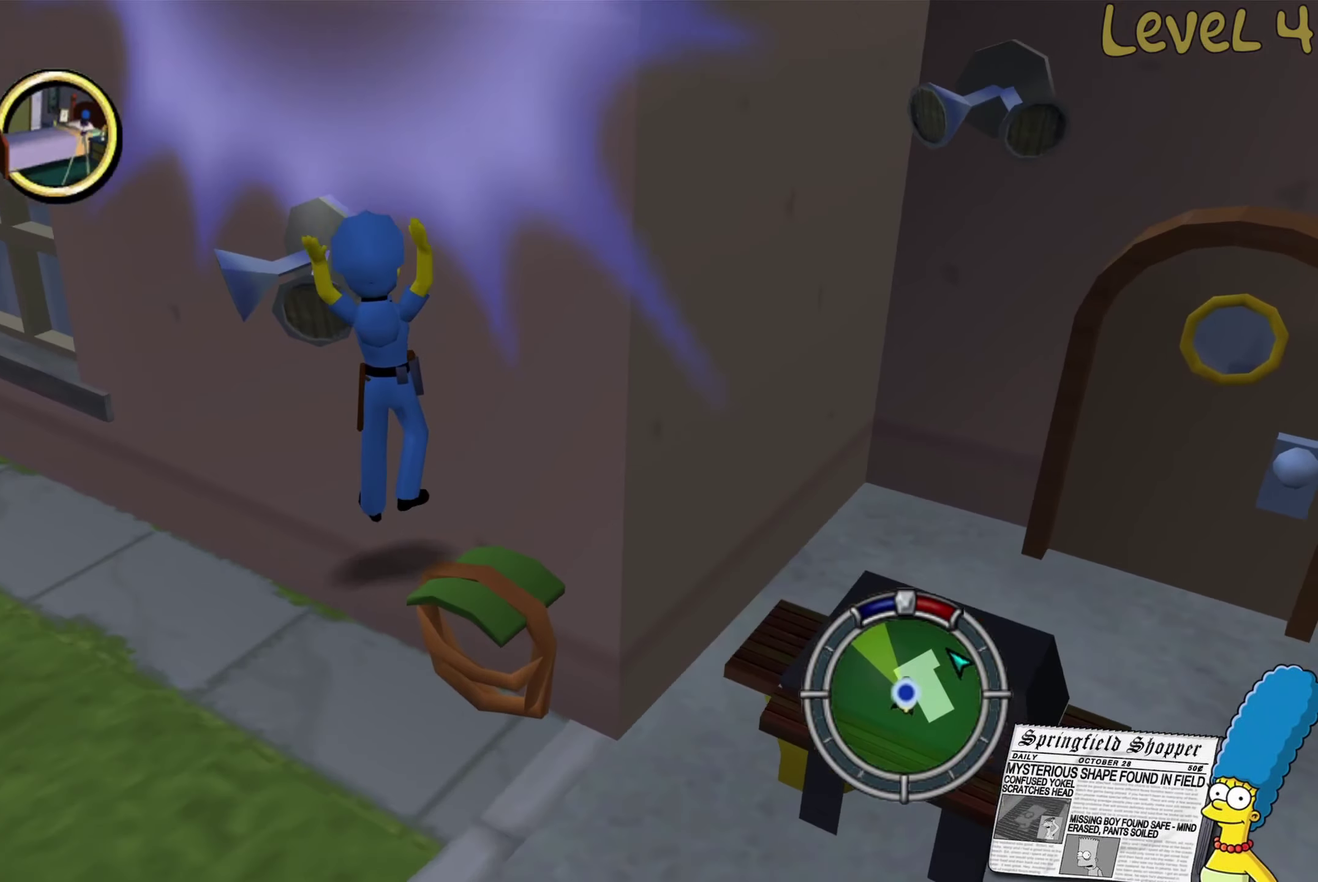
{"buttons": [], "left_stick": "up-left", "right_stick": "center", "events": [[17, "left_stick", "up"], [100, "left_stick", "center"], [167, "A", "down"], [167, "left_stick", "right"], [283, "left_stick", "center"], [467, "A", "up"], [467, "left_stick", "up-left"]]}
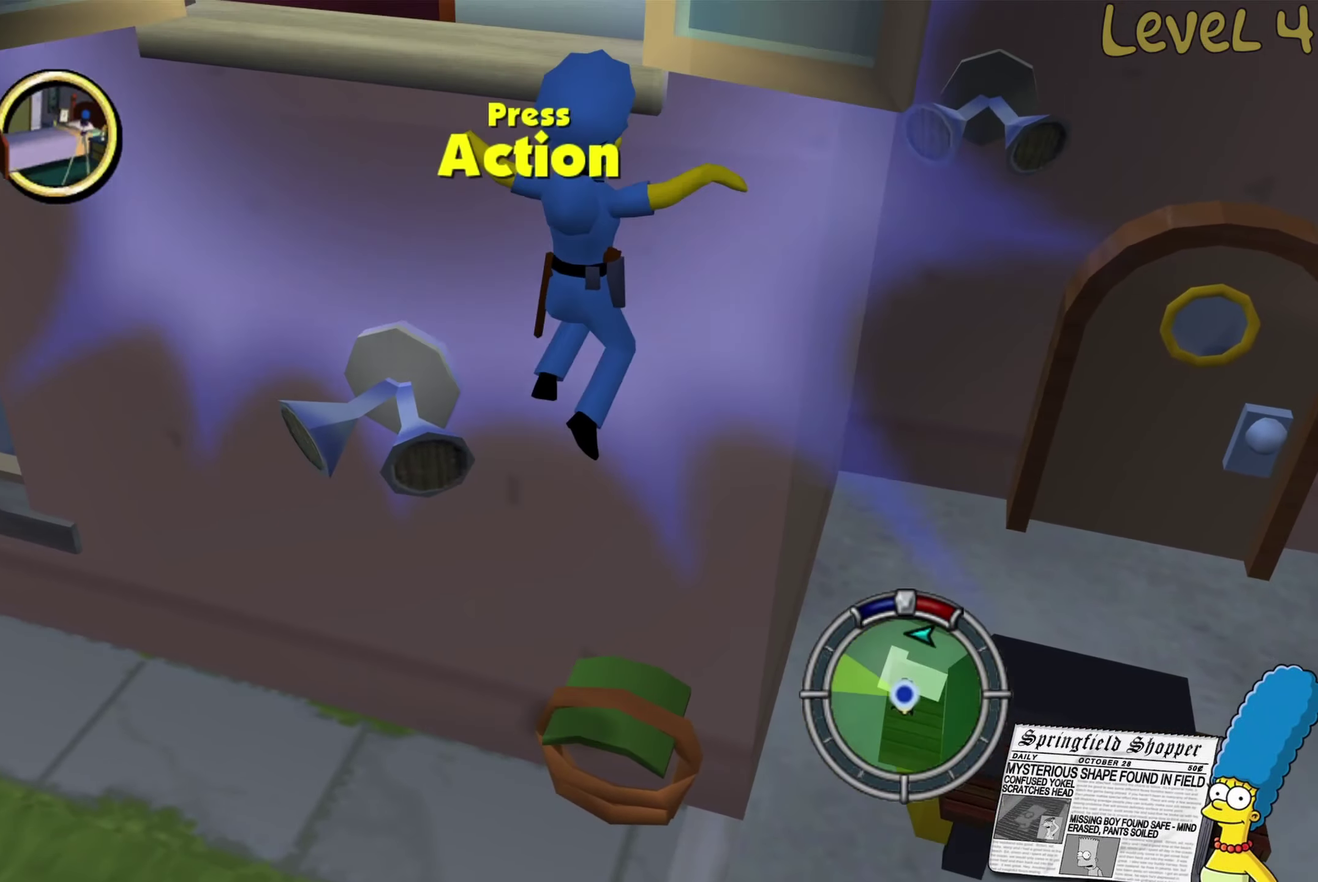
{"buttons": ["Y"], "left_stick": "center", "right_stick": "center", "events": [[100, "A", "down"], [250, "A", "up"], [367, "left_stick", "up"], [467, "left_stick", "center"], [500, "Y", "down"]]}
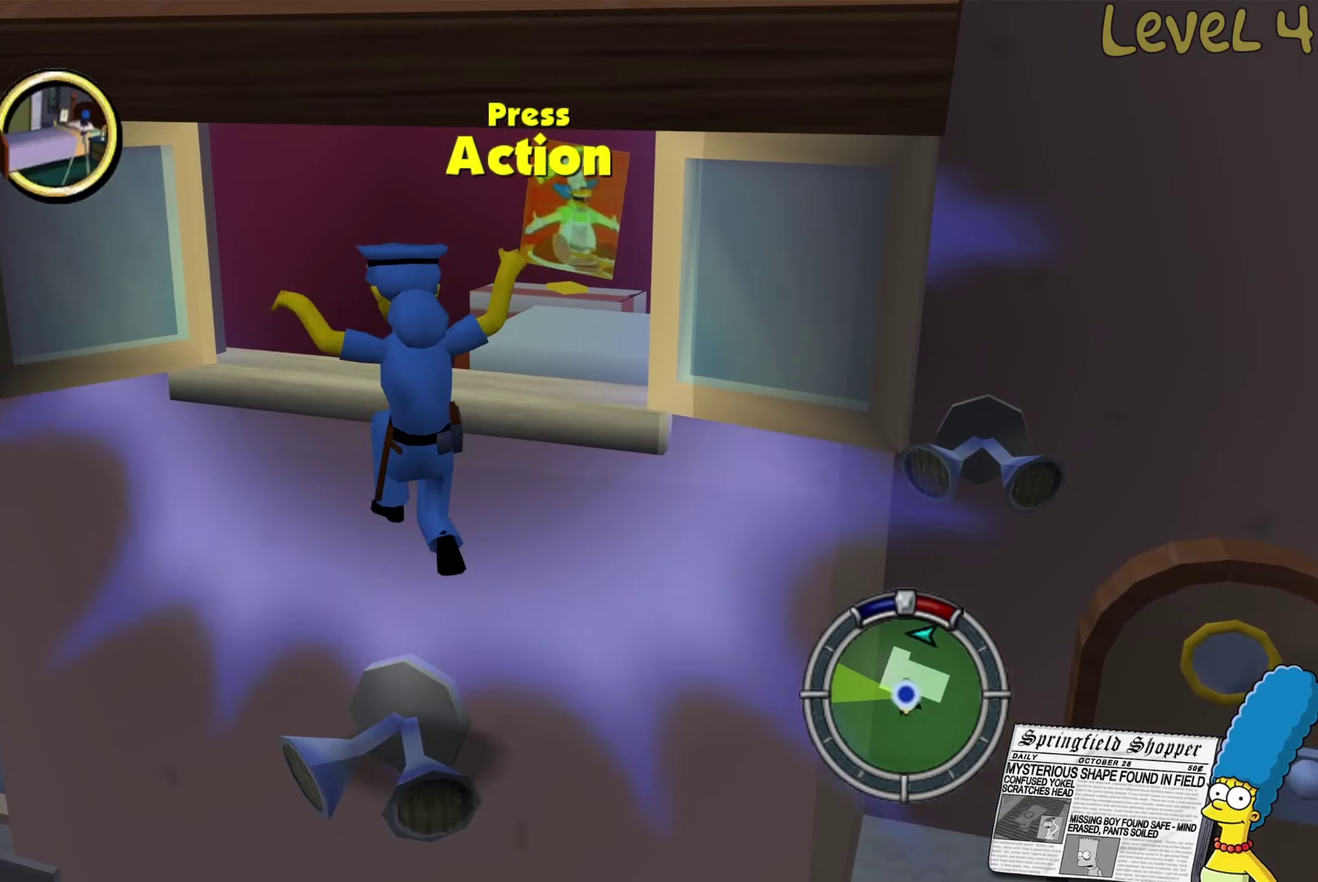
{"buttons": [], "left_stick": "center", "right_stick": "center", "events": [[117, "Y", "up"], [250, "left_stick", "right"], [284, "Y", "down"], [367, "left_stick", "center"], [417, "Y", "up"]]}
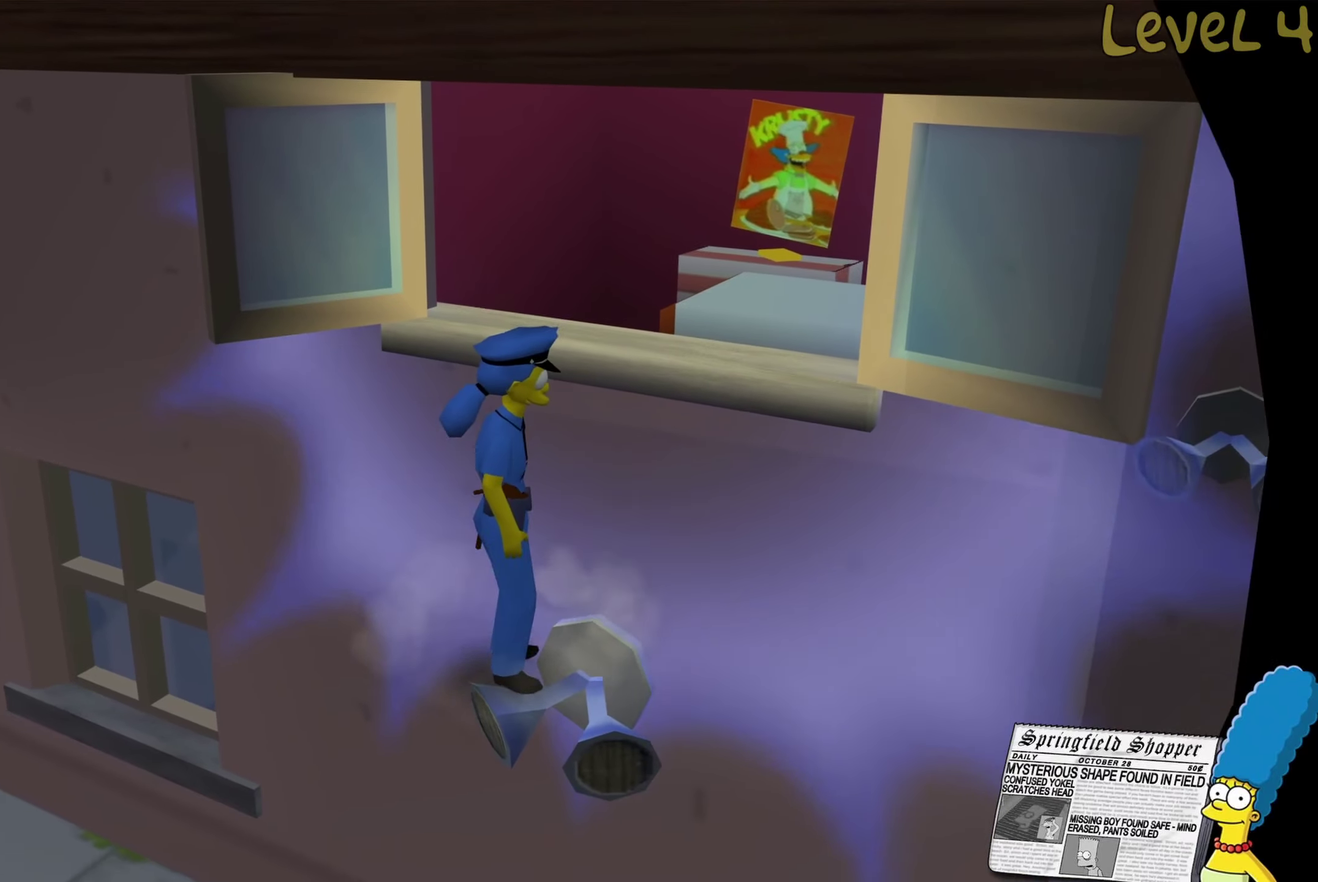
{"buttons": [], "left_stick": "center", "right_stick": "center", "events": []}
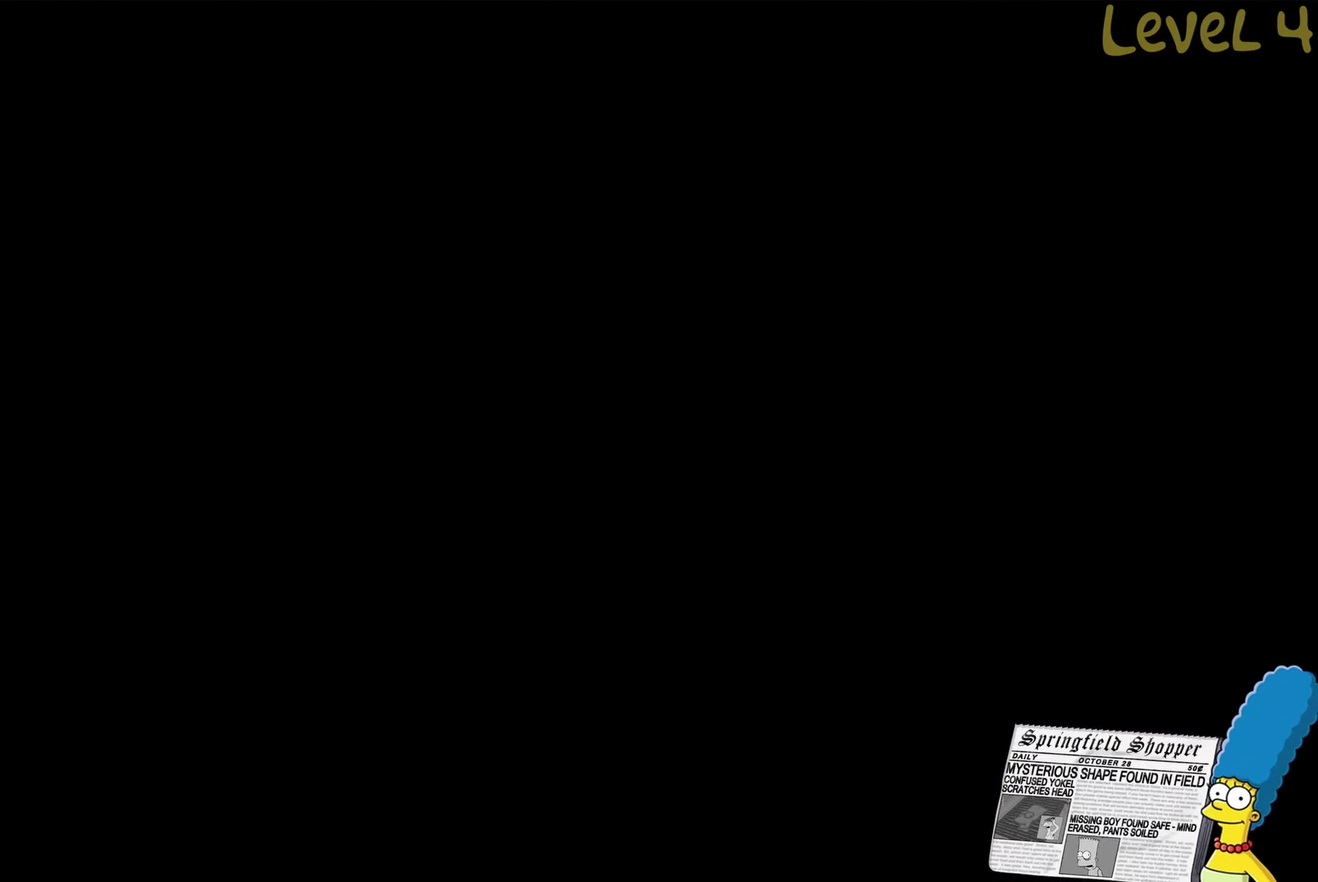
{"buttons": [], "left_stick": "center", "right_stick": "center", "events": []}
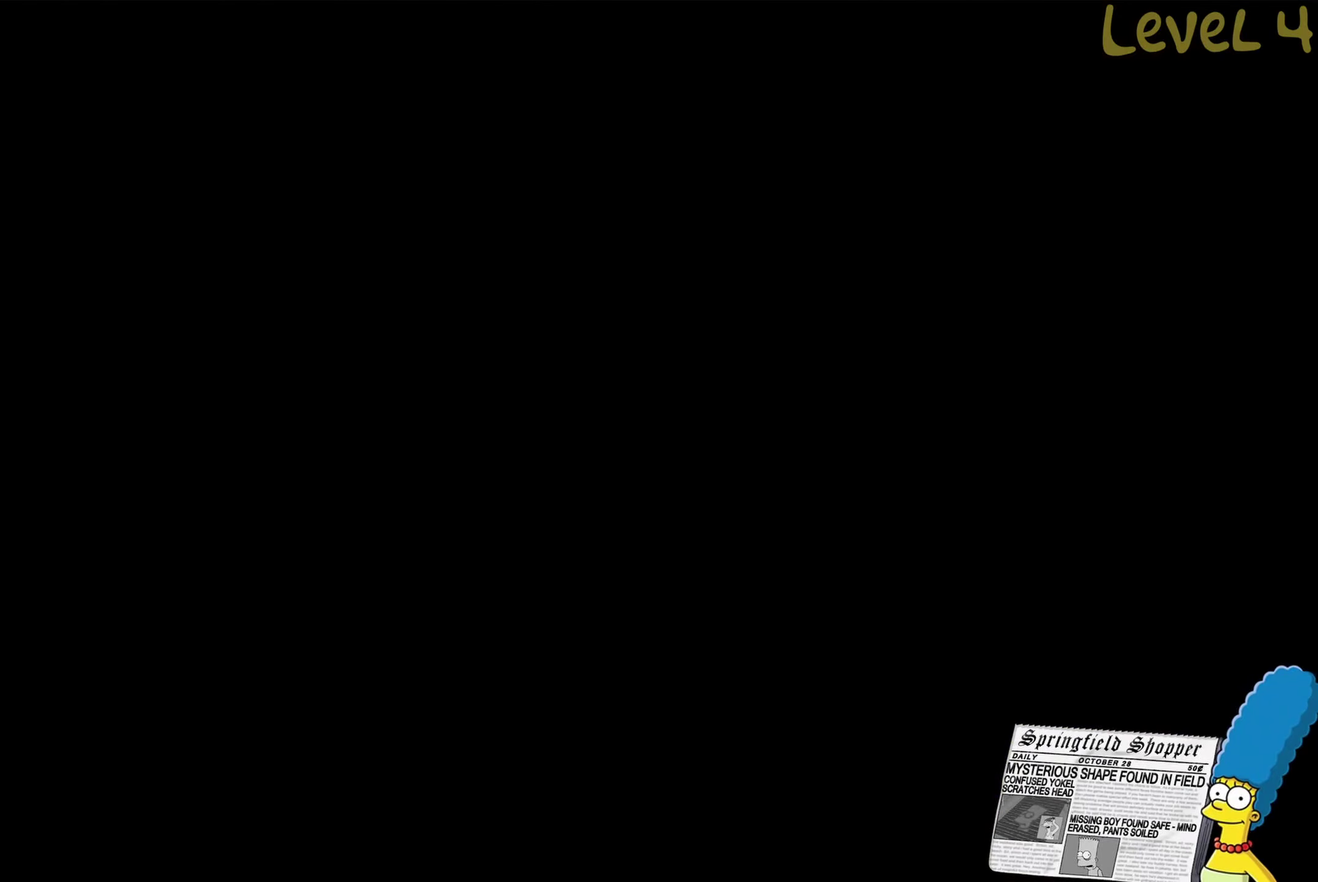
{"buttons": [], "left_stick": "center", "right_stick": "center", "events": []}
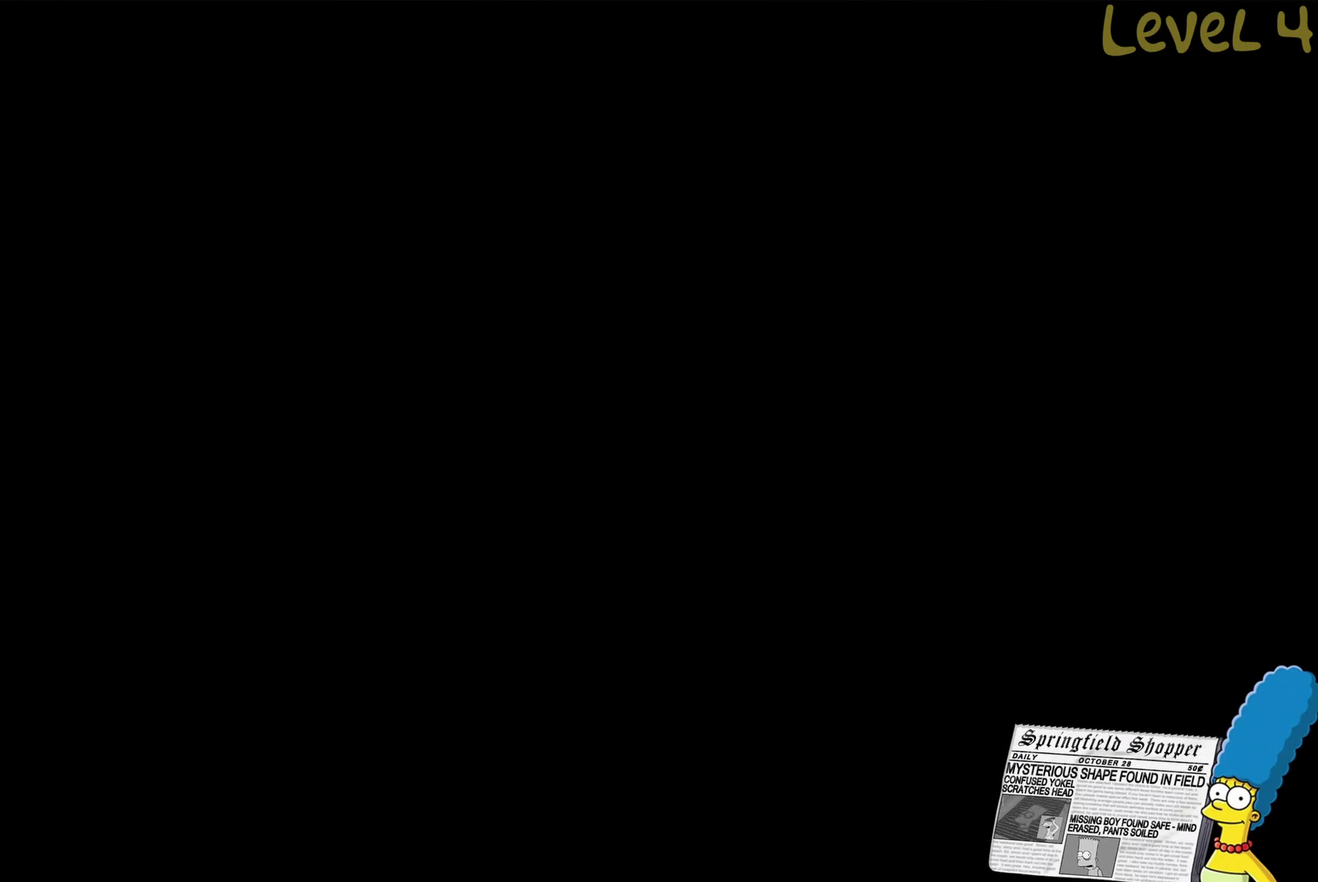
{"buttons": [], "left_stick": "center", "right_stick": "center", "events": []}
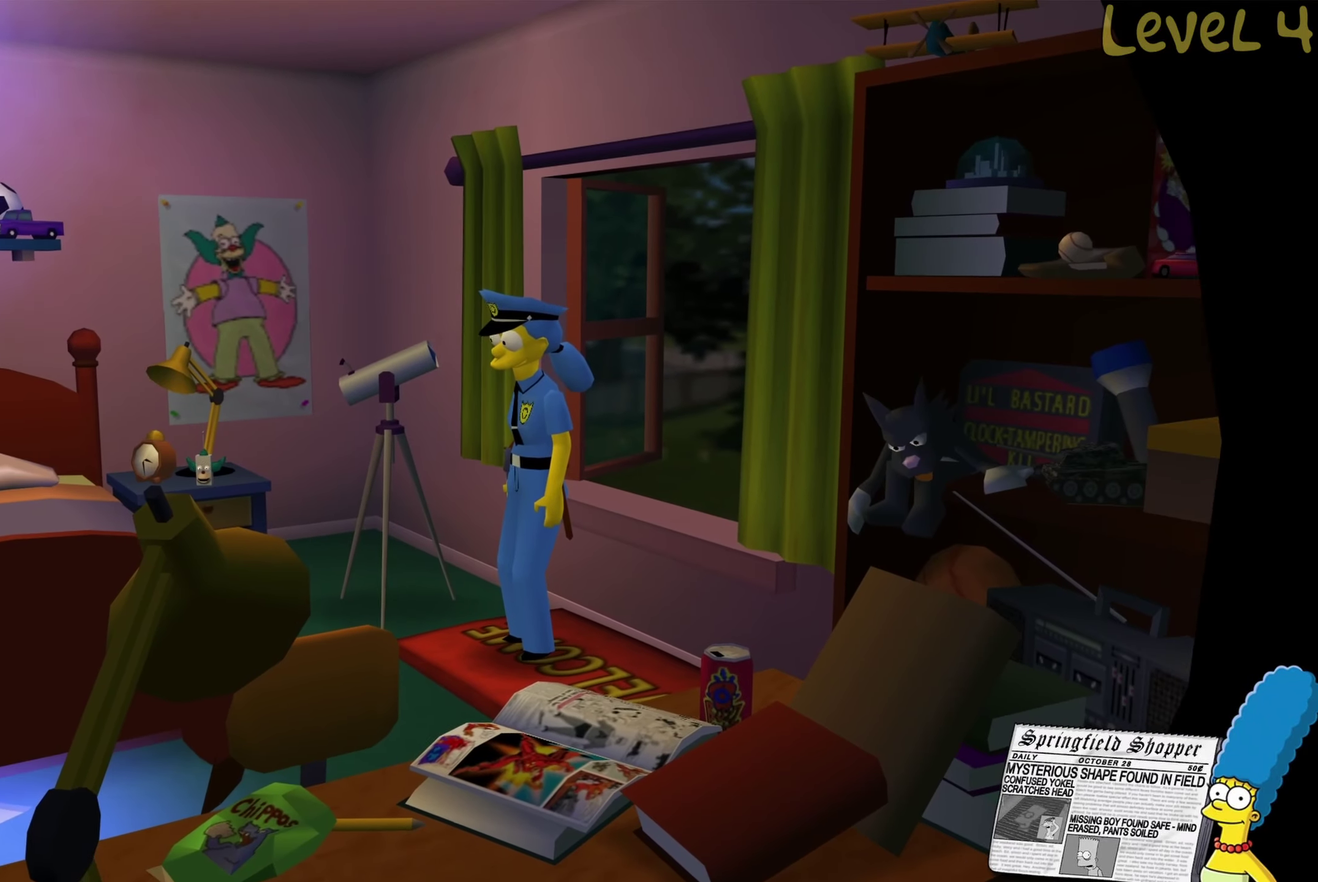
{"buttons": [], "left_stick": "center", "right_stick": "center", "events": []}
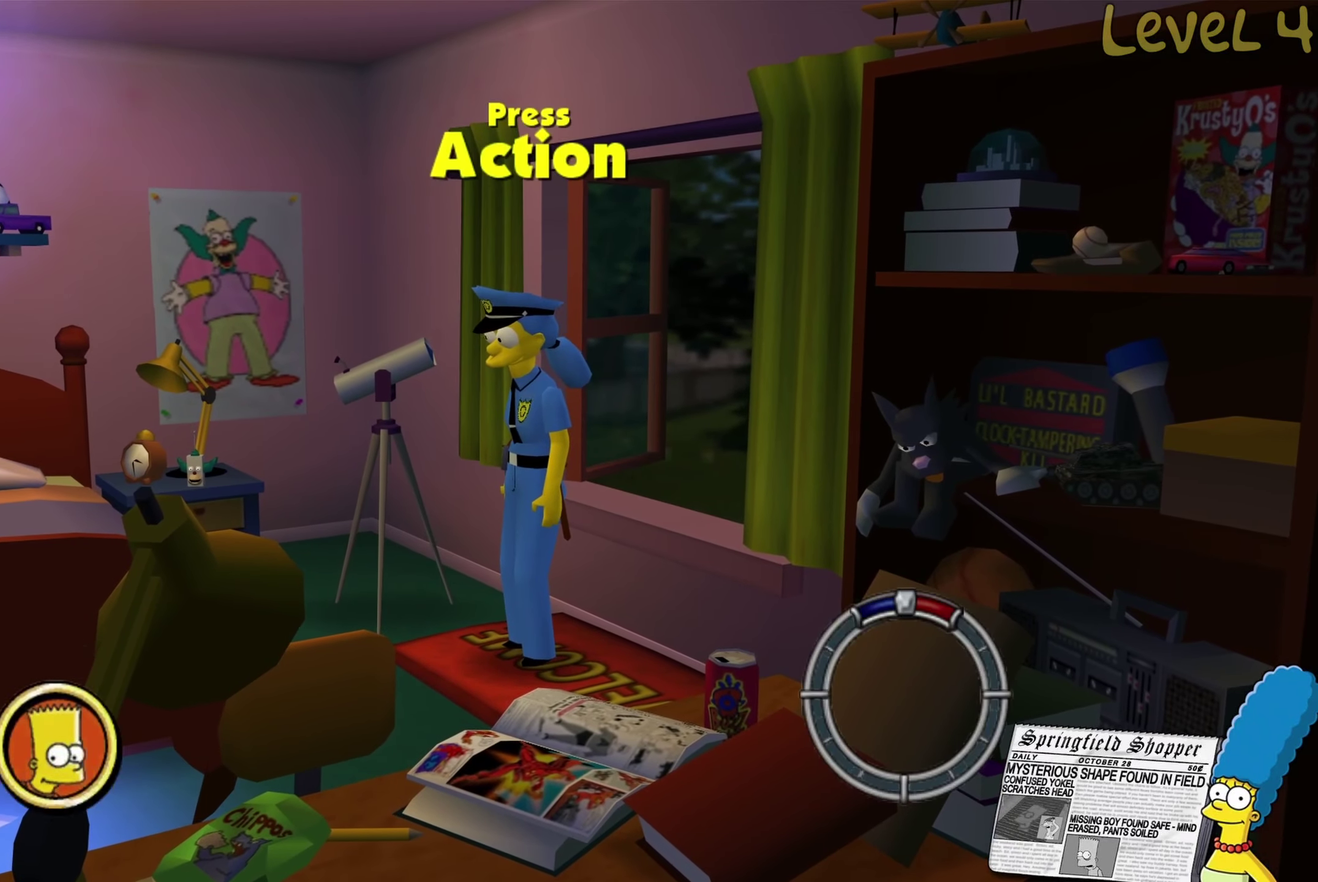
{"buttons": [], "left_stick": "down-left", "right_stick": "center", "events": [[84, "left_stick", "left"], [167, "left_stick", "down-left"]]}
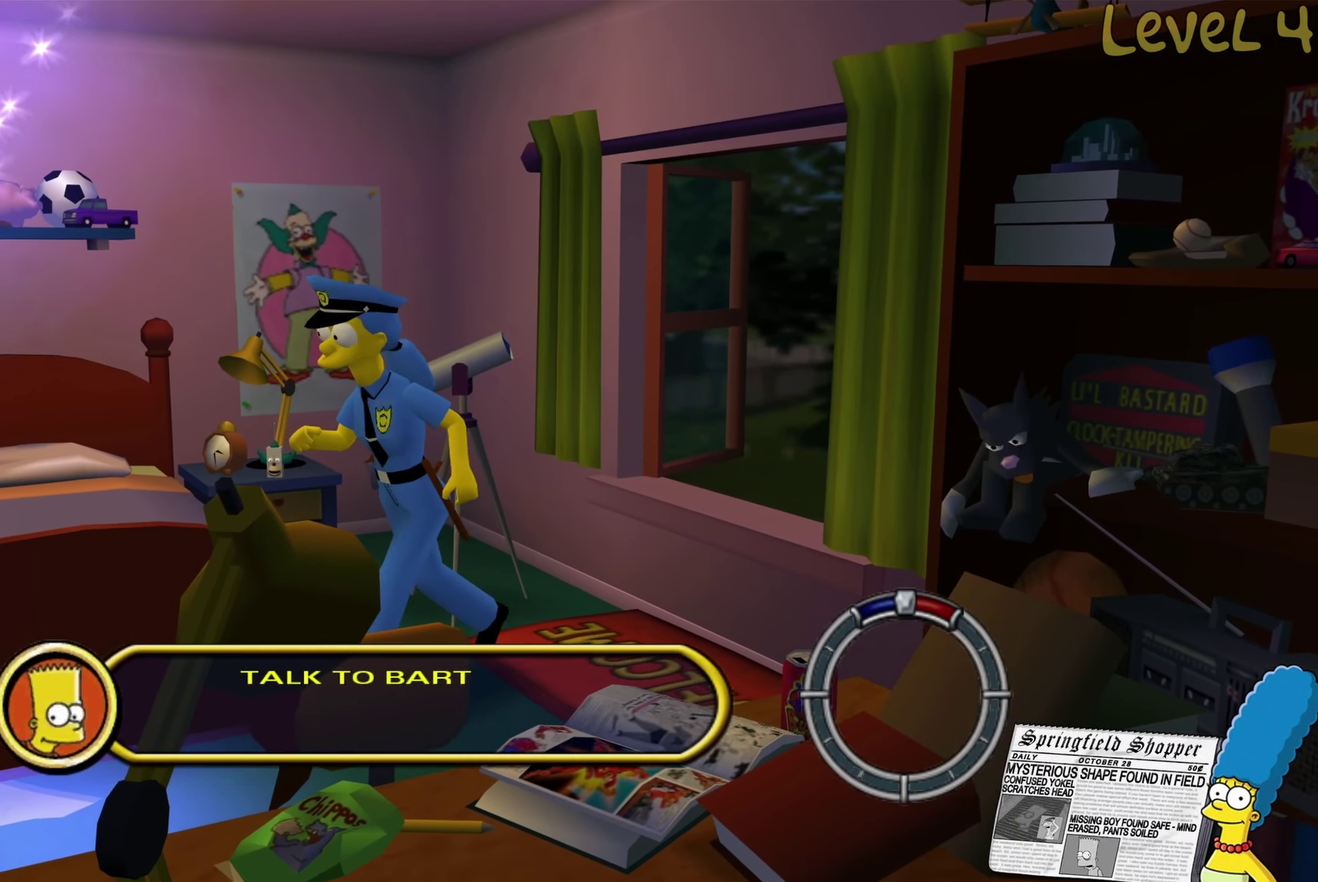
{"buttons": [], "left_stick": "down-left", "right_stick": "center", "events": []}
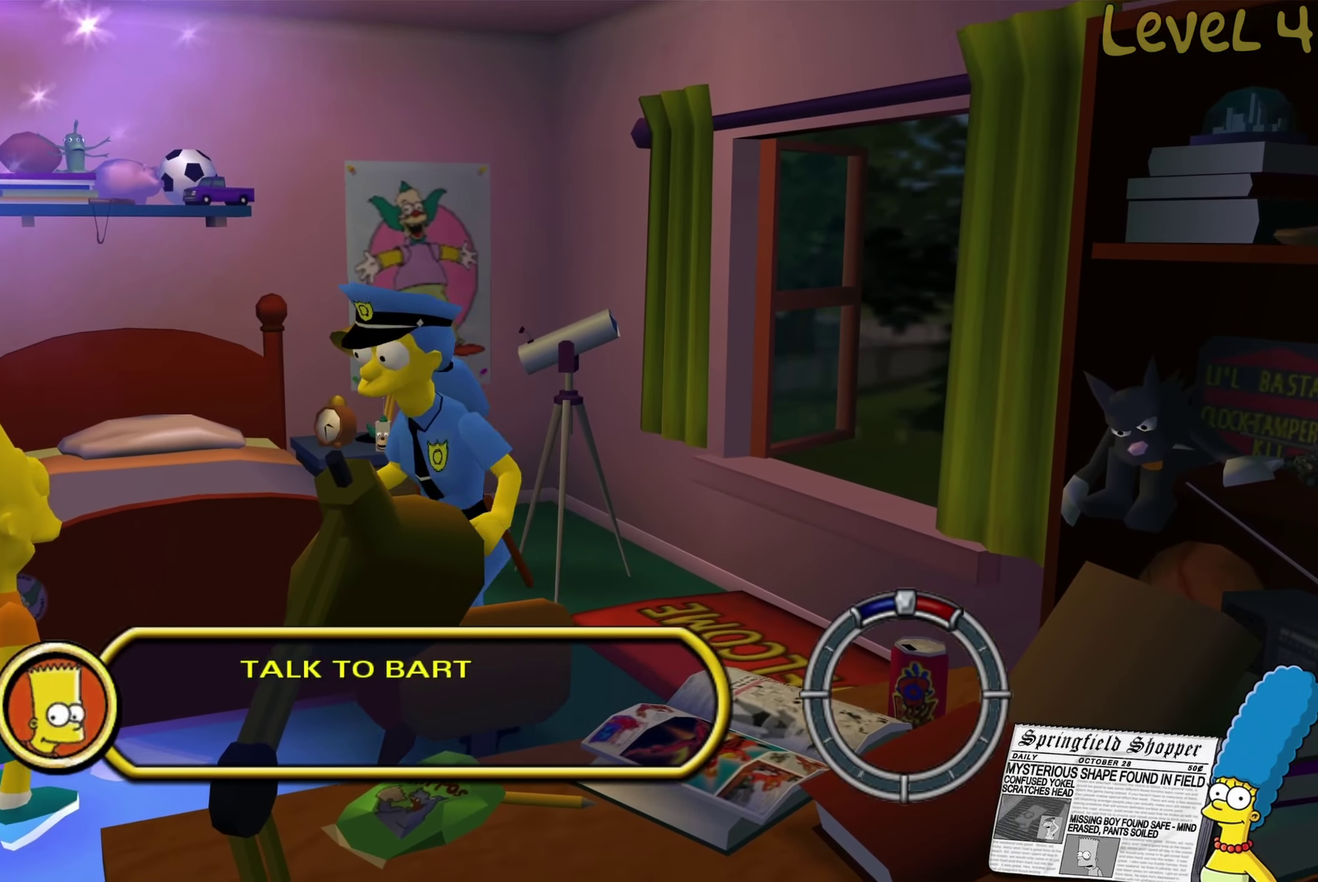
{"buttons": ["Y"], "left_stick": "center", "right_stick": "center", "events": [[34, "left_stick", "down"], [184, "left_stick", "down-left"], [250, "left_stick", "left"], [400, "left_stick", "center"], [434, "Y", "down"]]}
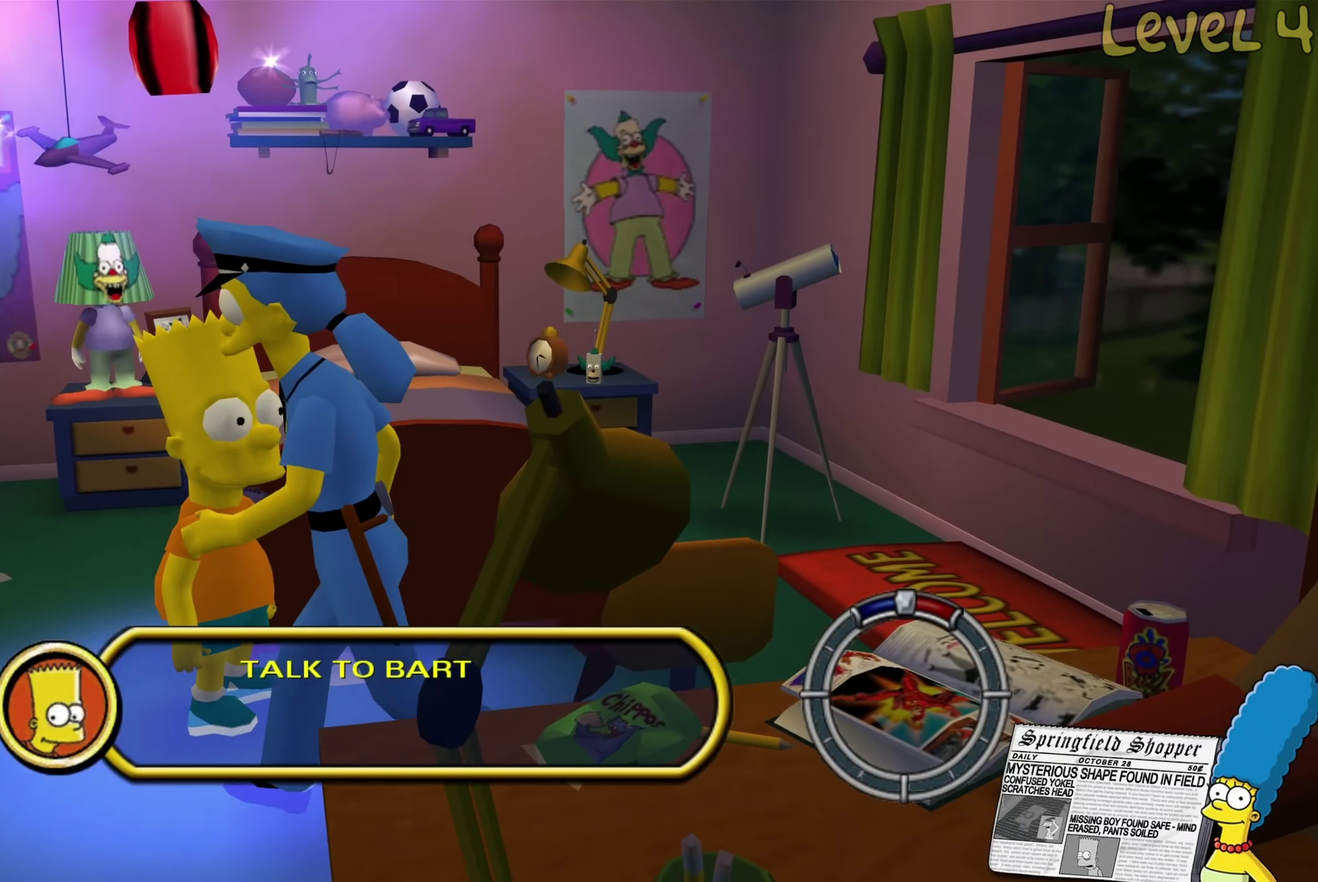
{"buttons": [], "left_stick": "center", "right_stick": "center", "events": [[67, "Y", "up"]]}